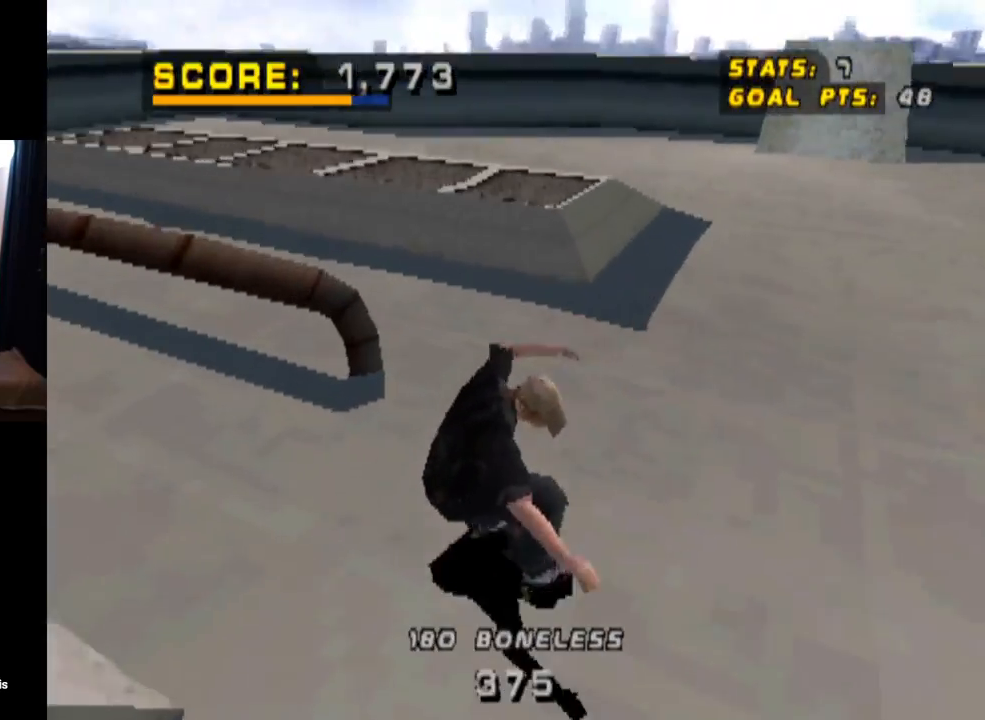
Gameplay with a controller (PlayStation layout); each line is a JSON object with the inputs held at the frame after it. "events" lists button and stick changes between this image and that frame as [ms after this image, input, new state], when the widget could be followed in between. Not read: R1.
{"buttons": ["CROSS"], "left_stick": "center", "right_stick": "center", "events": [[16, "CROSS", "up"], [16, "DPAD_RIGHT", "up"], [83, "CROSS", "down"]]}
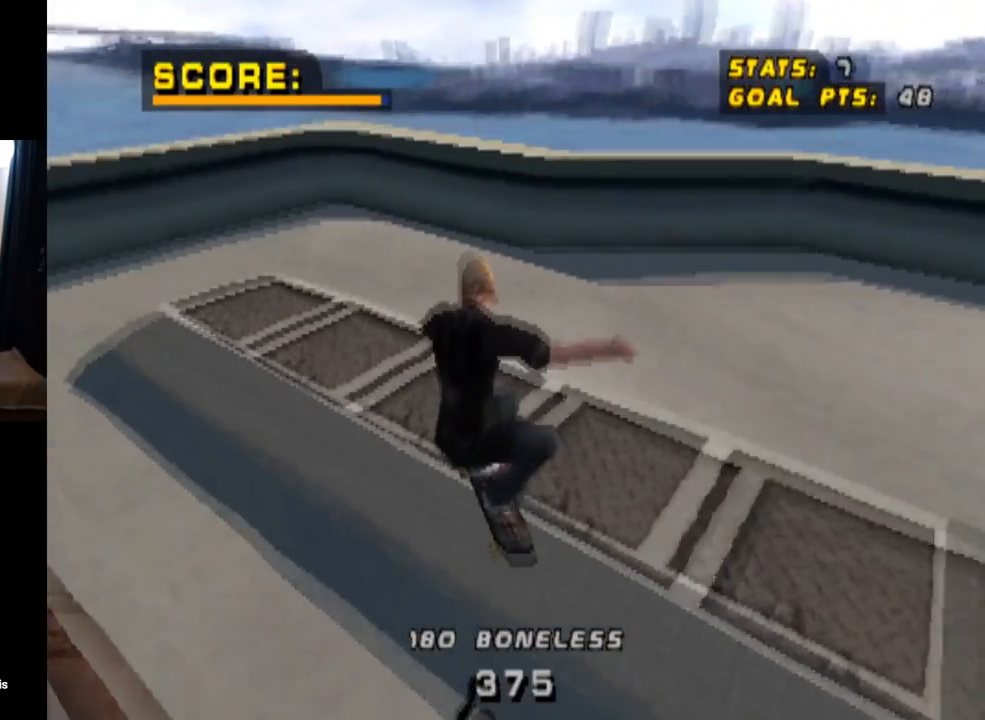
{"buttons": ["CROSS", "DPAD_LEFT"], "left_stick": "center", "right_stick": "center", "events": [[184, "DPAD_RIGHT", "down"], [300, "DPAD_DOWN", "down"], [350, "DPAD_DOWN", "up"], [350, "DPAD_RIGHT", "up"], [484, "DPAD_LEFT", "down"]]}
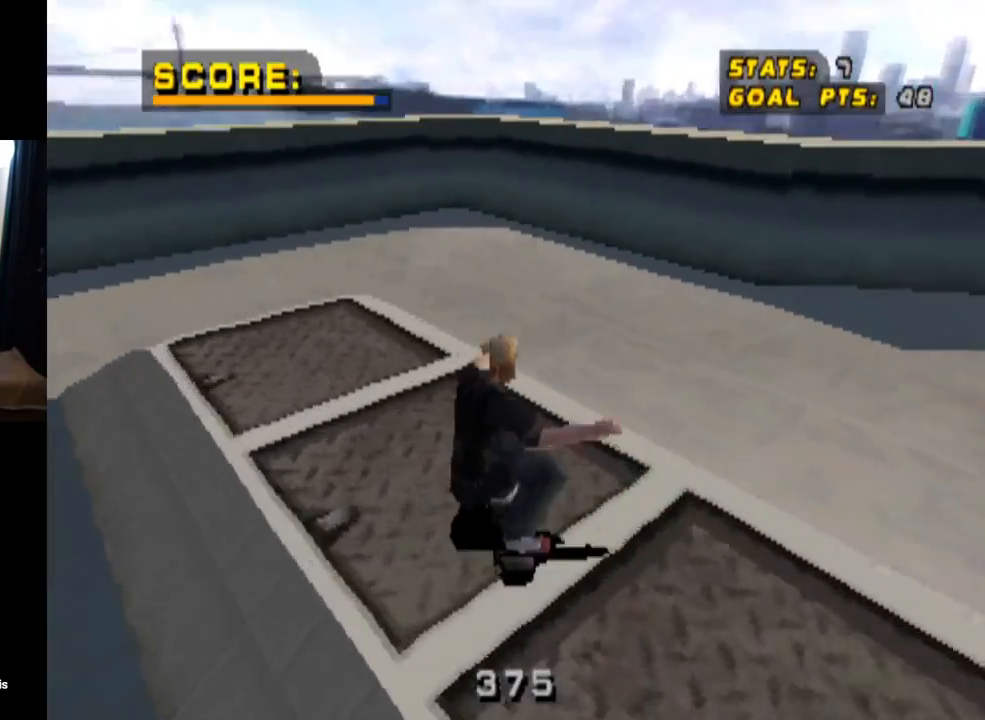
{"buttons": ["CROSS"], "left_stick": "center", "right_stick": "center", "events": [[150, "DPAD_LEFT", "up"]]}
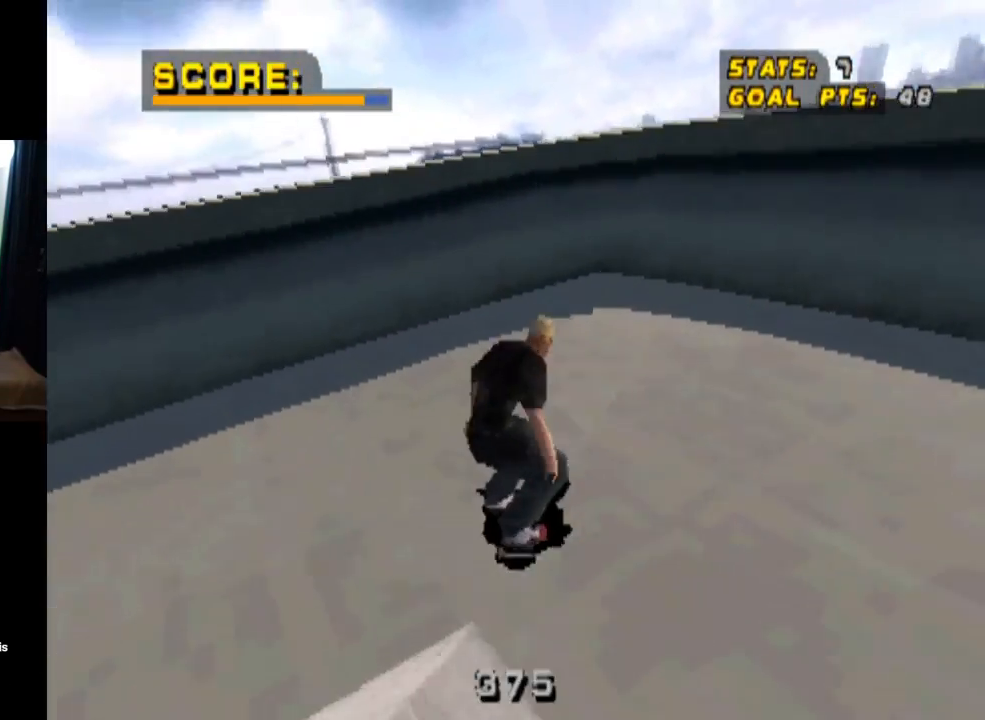
{"buttons": ["TRIANGLE", "DPAD_DOWN", "DPAD_RIGHT"], "left_stick": "center", "right_stick": "center", "events": [[200, "DPAD_DOWN", "down"], [200, "DPAD_RIGHT", "down"], [384, "TRIANGLE", "down"], [484, "CROSS", "up"]]}
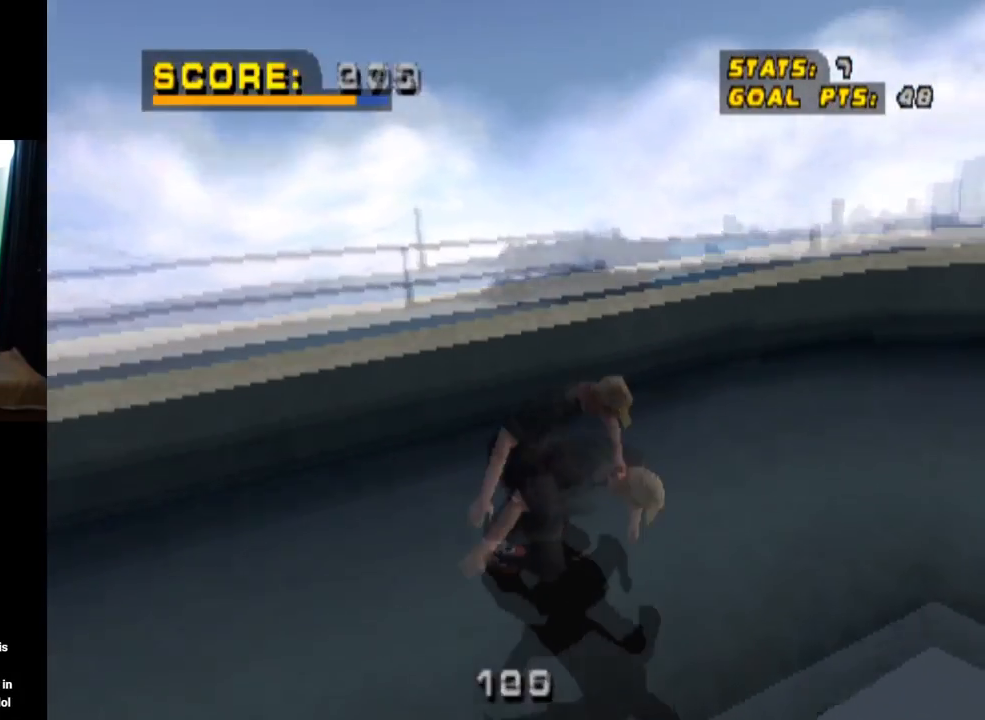
{"buttons": ["TRIANGLE"], "left_stick": "center", "right_stick": "center", "events": [[100, "DPAD_DOWN", "up"], [166, "DPAD_RIGHT", "up"]]}
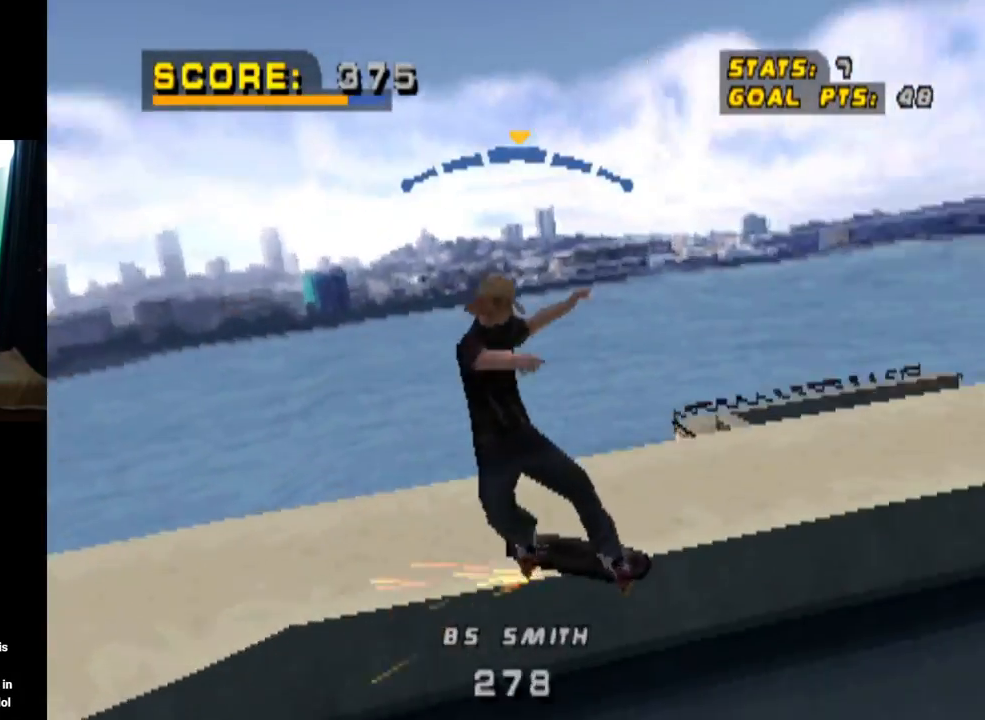
{"buttons": ["TRIANGLE"], "left_stick": "center", "right_stick": "center", "events": []}
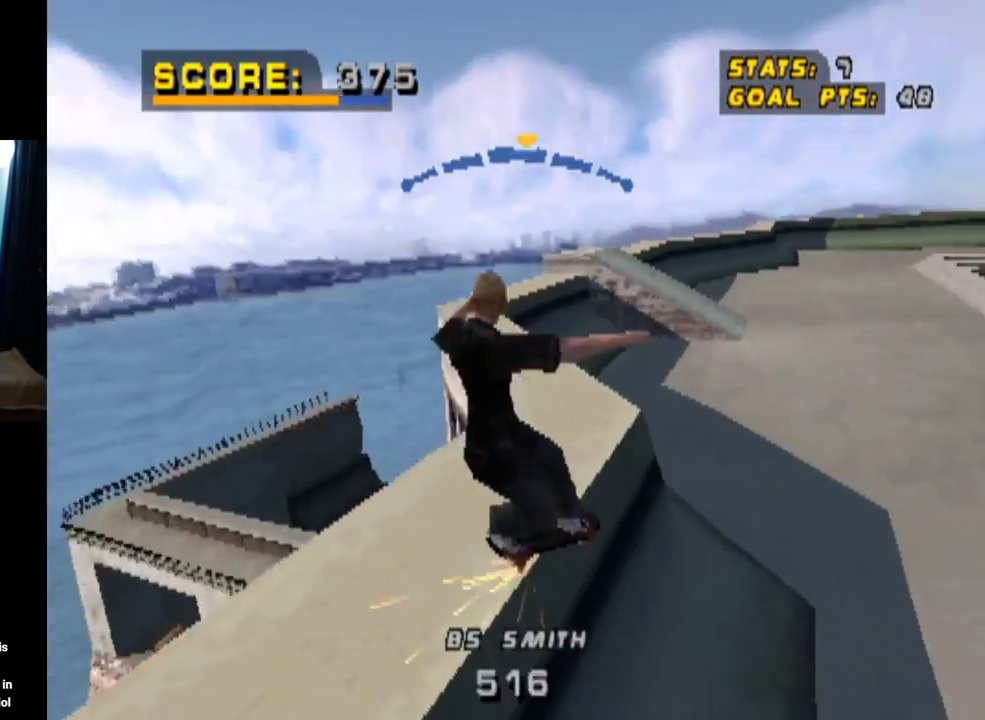
{"buttons": ["TRIANGLE", "DPAD_LEFT"], "left_stick": "center", "right_stick": "center", "events": [[383, "DPAD_LEFT", "down"]]}
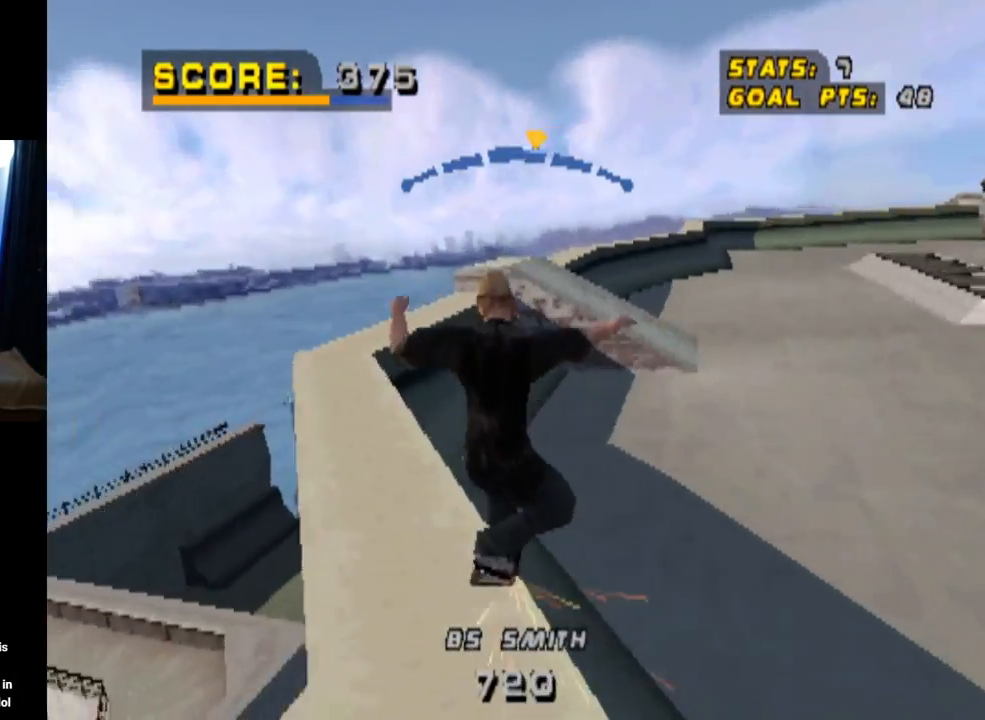
{"buttons": ["CROSS", "DPAD_RIGHT"], "left_stick": "center", "right_stick": "center", "events": [[17, "DPAD_LEFT", "up"], [267, "DPAD_RIGHT", "down"], [334, "CROSS", "down"], [434, "TRIANGLE", "up"]]}
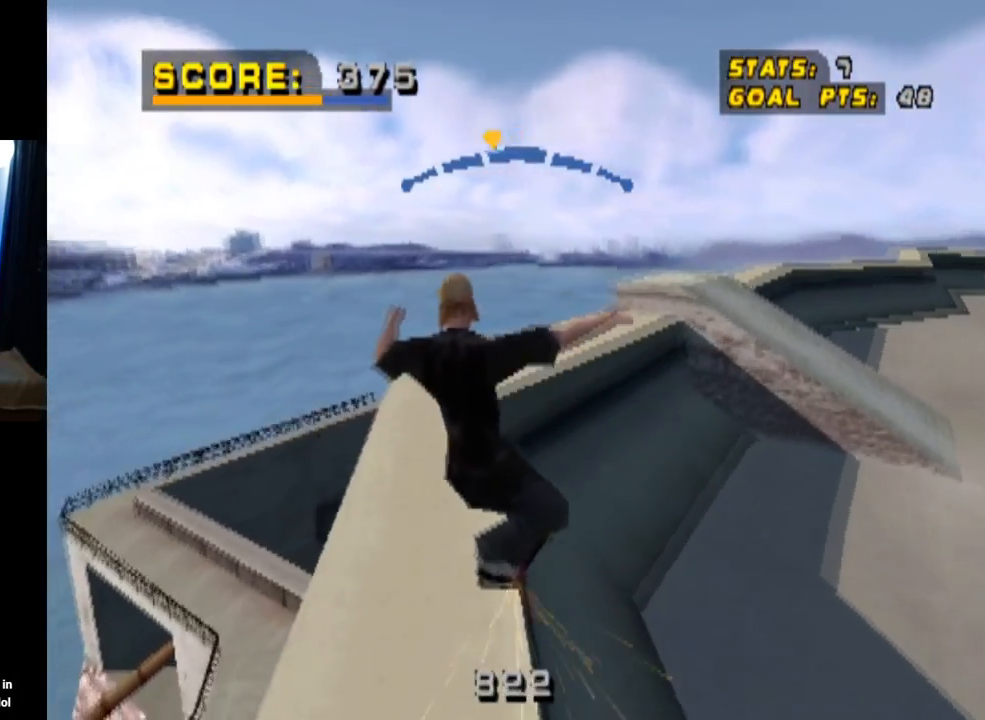
{"buttons": ["SQUARE", "DPAD_UP"], "left_stick": "center", "right_stick": "center", "events": [[83, "DPAD_RIGHT", "up"], [317, "CROSS", "up"], [317, "DPAD_UP", "down"], [350, "SQUARE", "down"]]}
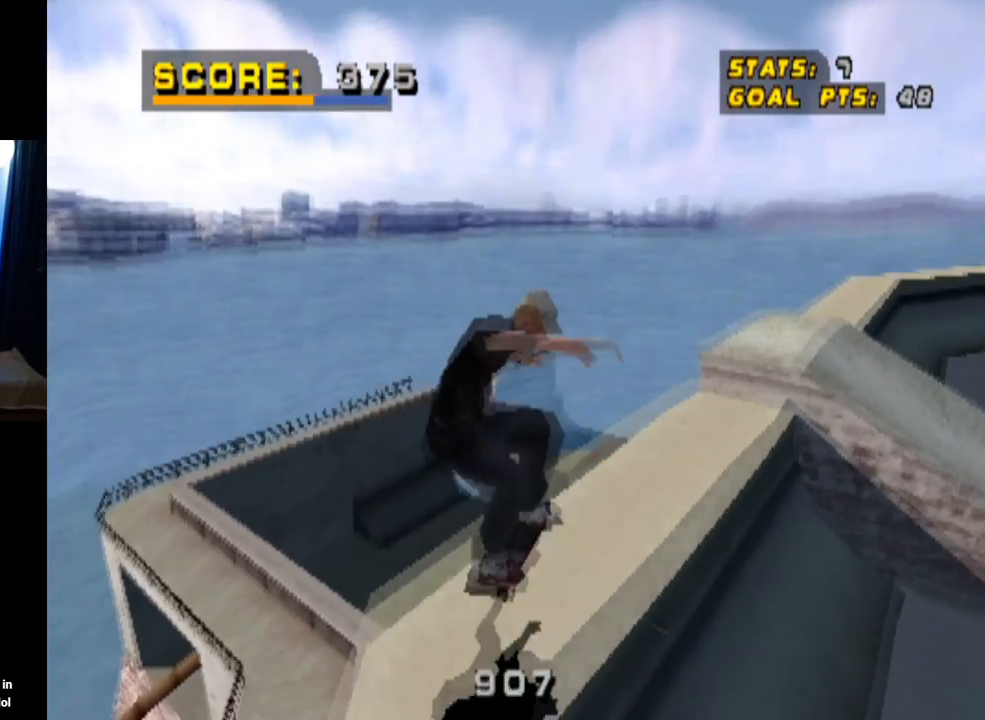
{"buttons": ["SQUARE", "DPAD_RIGHT"], "left_stick": "center", "right_stick": "center", "events": [[134, "SQUARE", "up"], [167, "DPAD_UP", "up"], [300, "DPAD_RIGHT", "down"], [451, "SQUARE", "down"]]}
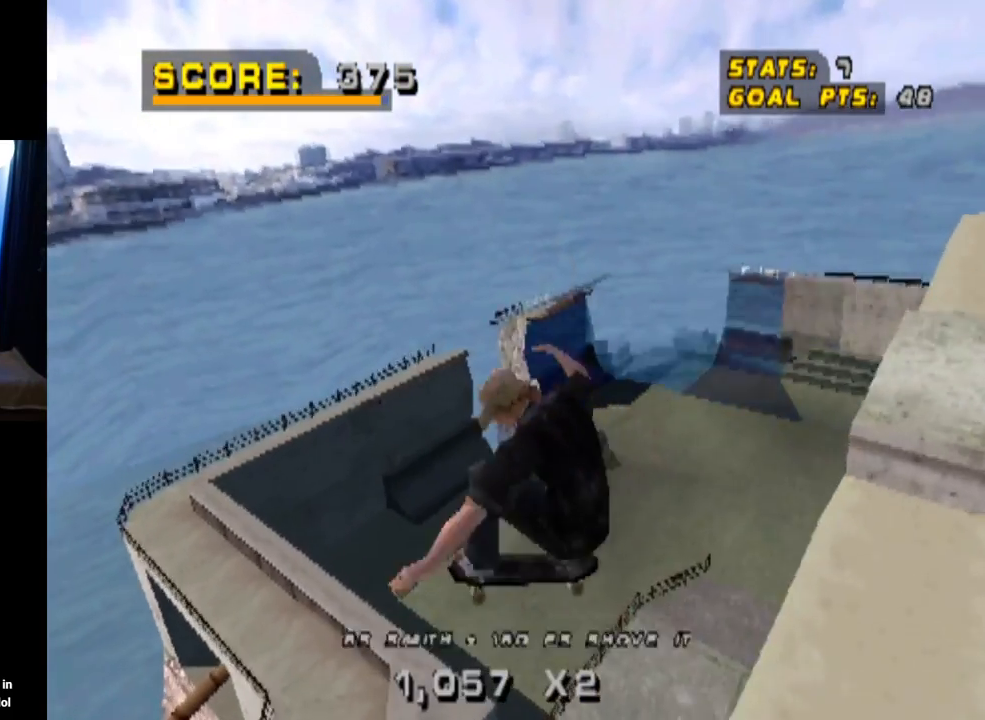
{"buttons": [], "left_stick": "center", "right_stick": "center", "events": [[116, "SQUARE", "up"], [317, "DPAD_RIGHT", "up"]]}
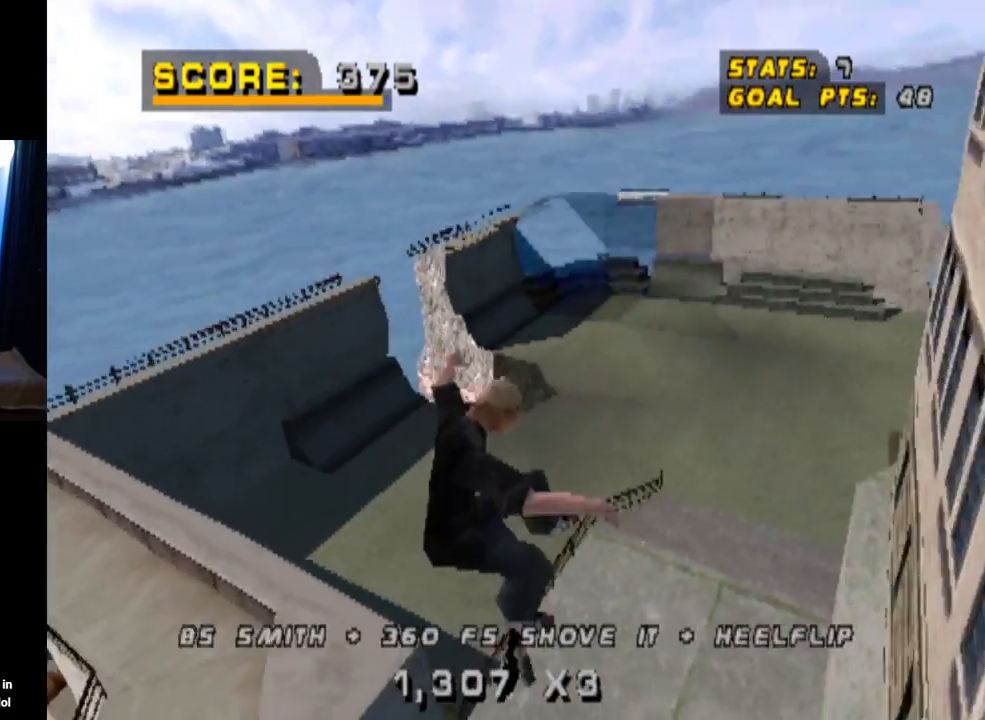
{"buttons": [], "left_stick": "center", "right_stick": "center", "events": []}
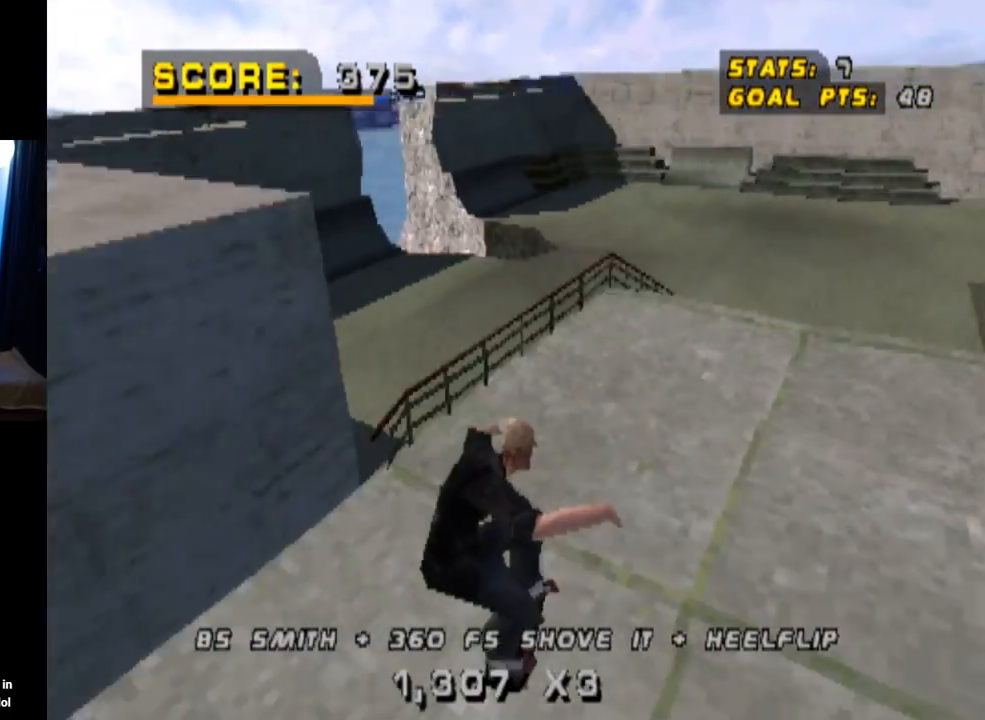
{"buttons": ["CROSS"], "left_stick": "center", "right_stick": "center", "events": [[50, "DPAD_RIGHT", "down"], [83, "DPAD_DOWN", "down"], [250, "DPAD_DOWN", "up"], [300, "CROSS", "down"], [367, "DPAD_RIGHT", "up"]]}
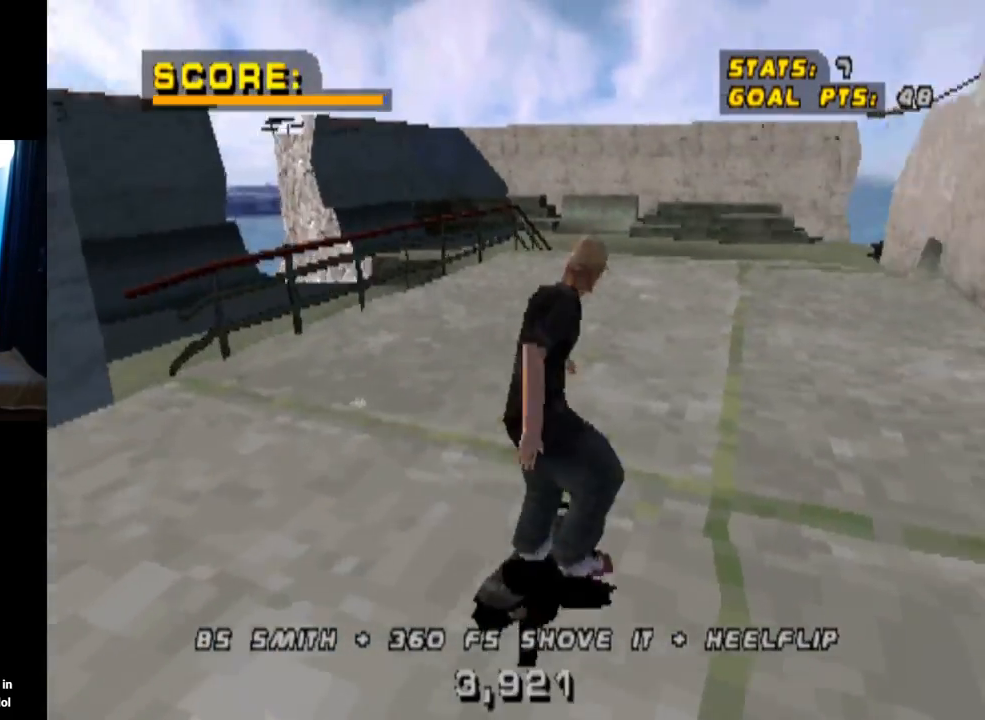
{"buttons": ["CROSS", "DPAD_LEFT"], "left_stick": "center", "right_stick": "center", "events": [[167, "DPAD_LEFT", "down"], [384, "DPAD_LEFT", "up"], [484, "DPAD_LEFT", "down"]]}
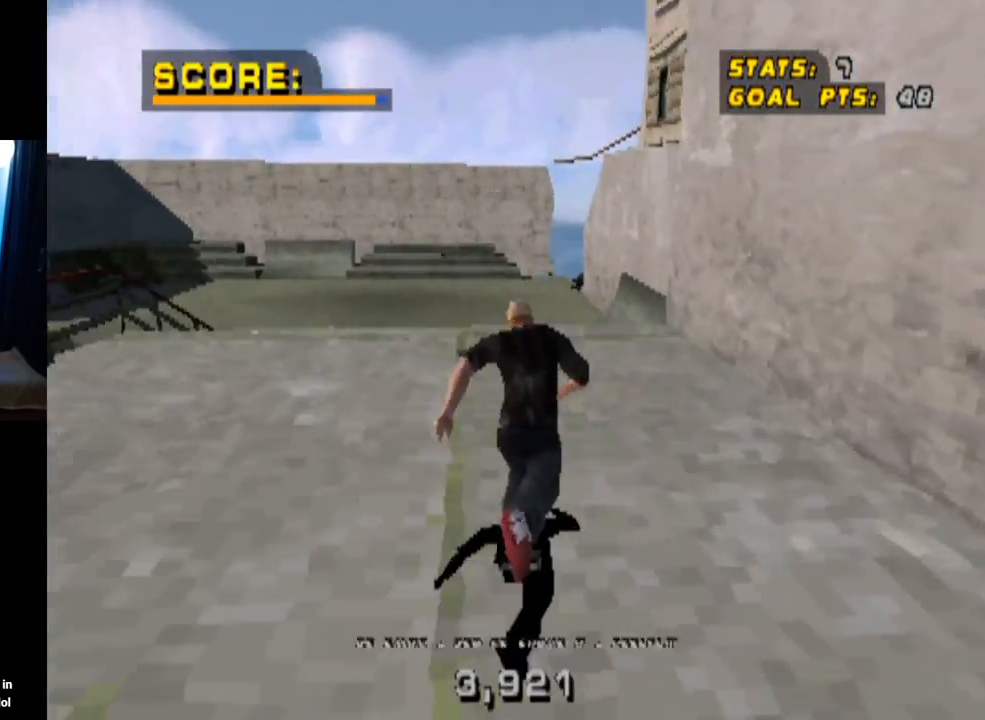
{"buttons": ["L1", "DPAD_LEFT"], "left_stick": "center", "right_stick": "center", "events": [[50, "L1", "down"], [66, "SQUARE", "down"], [83, "CROSS", "up"], [300, "SQUARE", "up"]]}
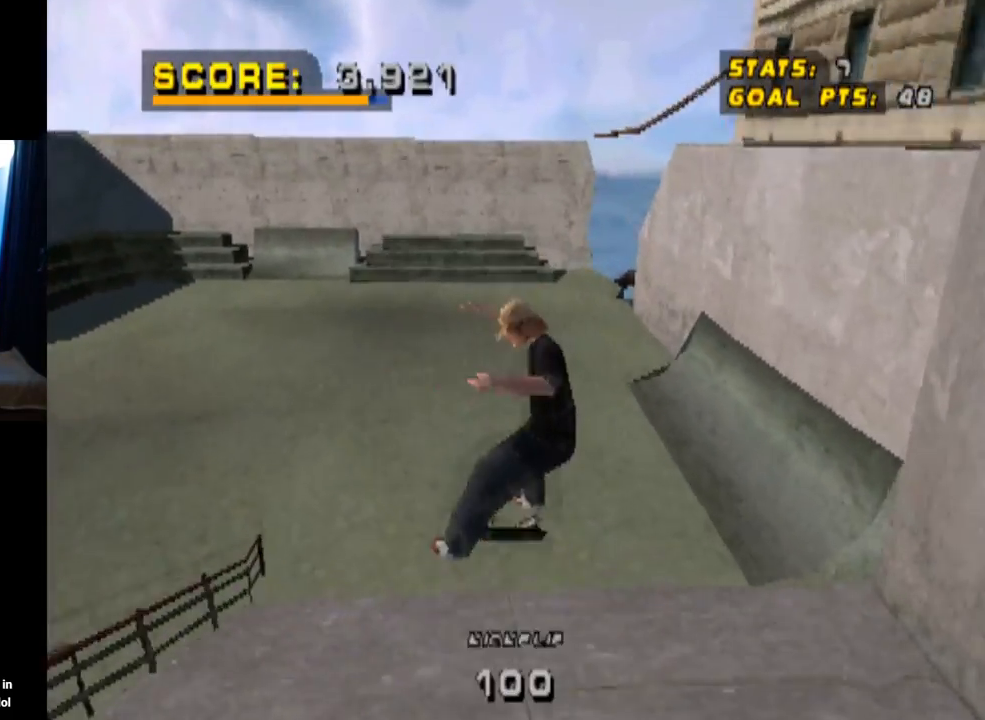
{"buttons": [], "left_stick": "center", "right_stick": "center", "events": [[17, "DPAD_LEFT", "up"], [501, "L1", "up"]]}
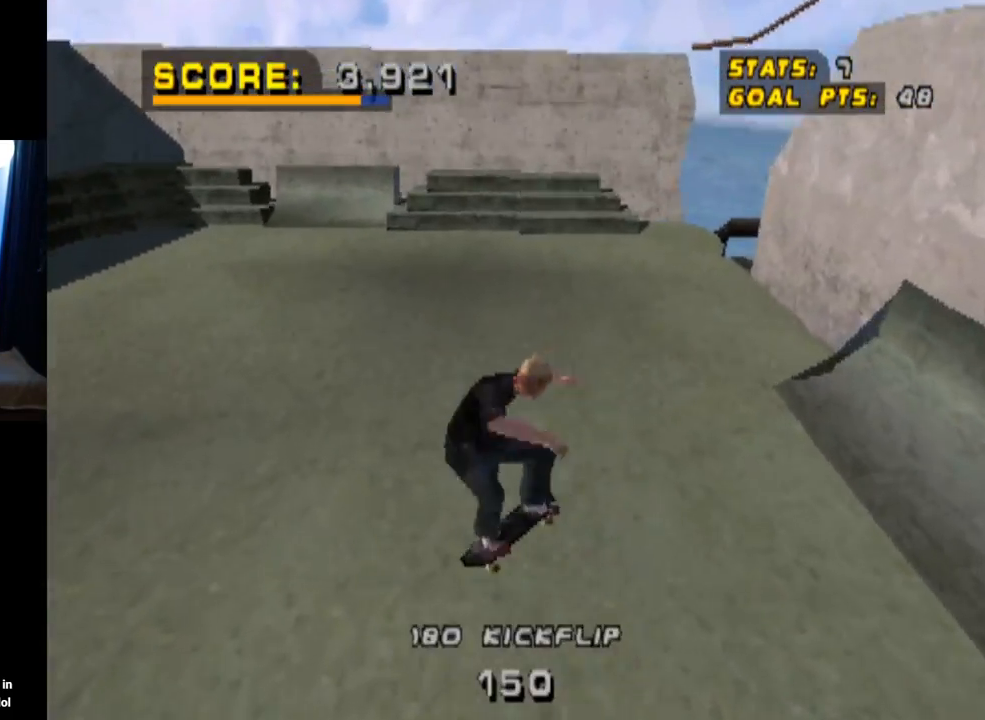
{"buttons": ["DPAD_LEFT"], "left_stick": "center", "right_stick": "center", "events": [[283, "DPAD_LEFT", "down"]]}
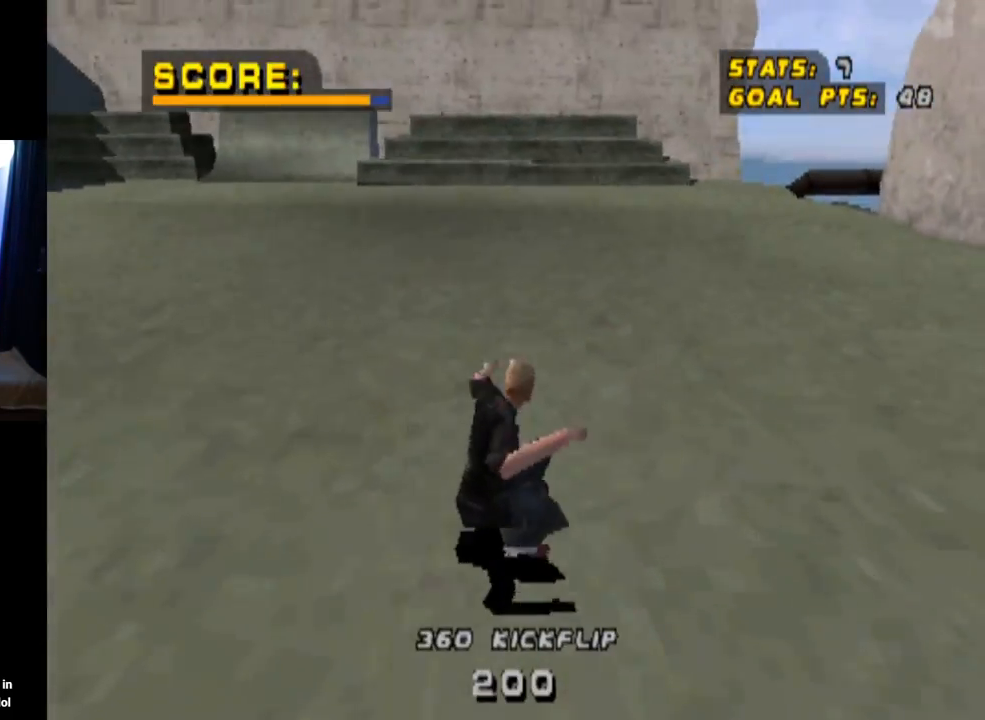
{"buttons": ["DPAD_DOWN", "DPAD_RIGHT"], "left_stick": "center", "right_stick": "center", "events": [[50, "DPAD_LEFT", "up"], [284, "DPAD_RIGHT", "down"], [367, "DPAD_DOWN", "down"]]}
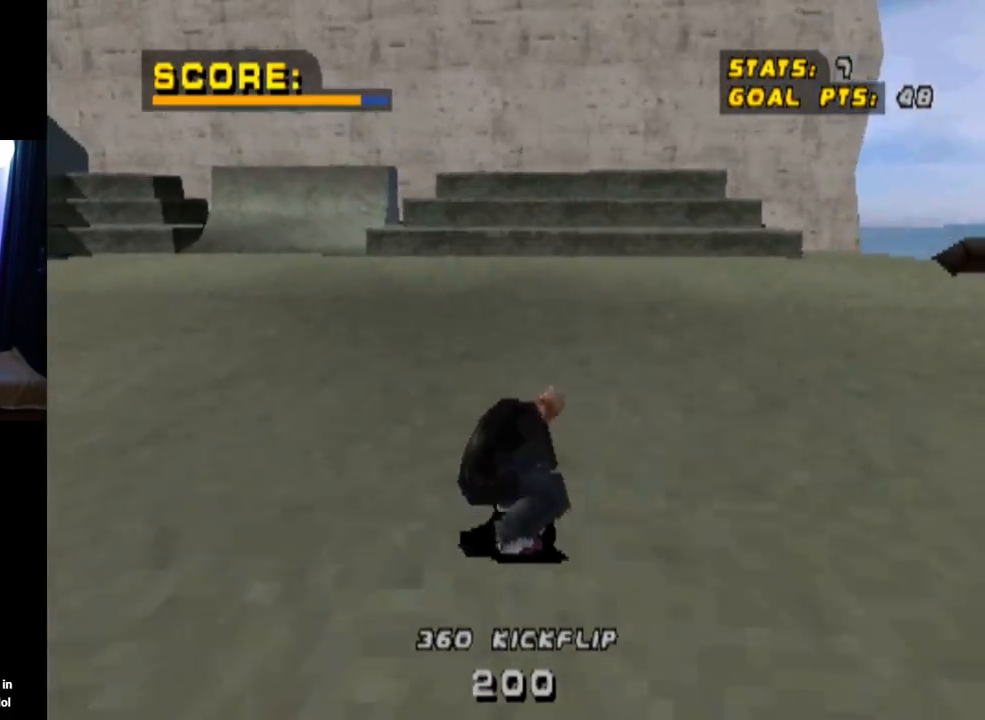
{"buttons": ["CROSS"], "left_stick": "center", "right_stick": "center", "events": [[33, "CROSS", "down"], [100, "DPAD_DOWN", "up"], [133, "DPAD_RIGHT", "up"]]}
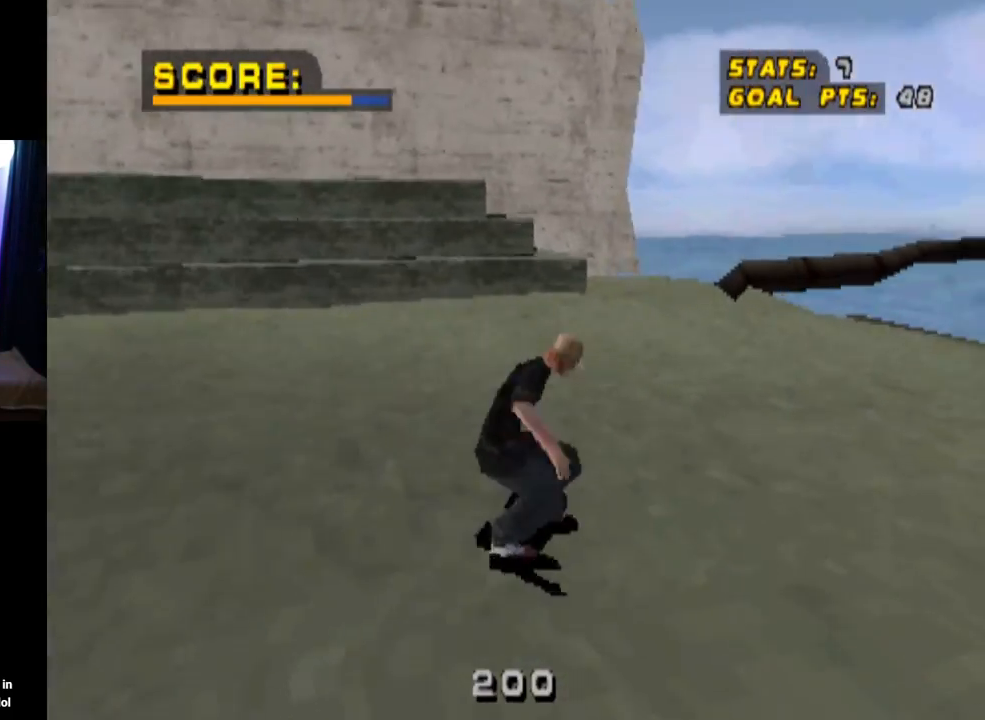
{"buttons": ["CROSS", "DPAD_LEFT"], "left_stick": "center", "right_stick": "center", "events": [[117, "DPAD_RIGHT", "down"], [250, "DPAD_RIGHT", "up"], [434, "DPAD_LEFT", "down"]]}
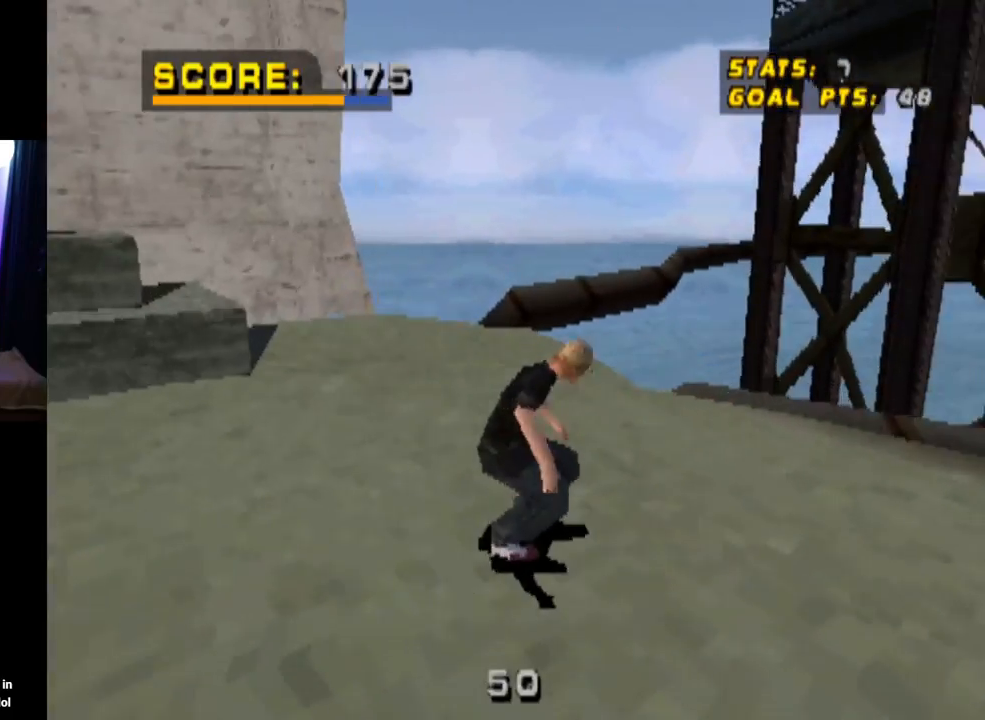
{"buttons": ["TRIANGLE"], "left_stick": "center", "right_stick": "center", "events": [[50, "DPAD_LEFT", "up"], [166, "CROSS", "up"], [367, "TRIANGLE", "down"]]}
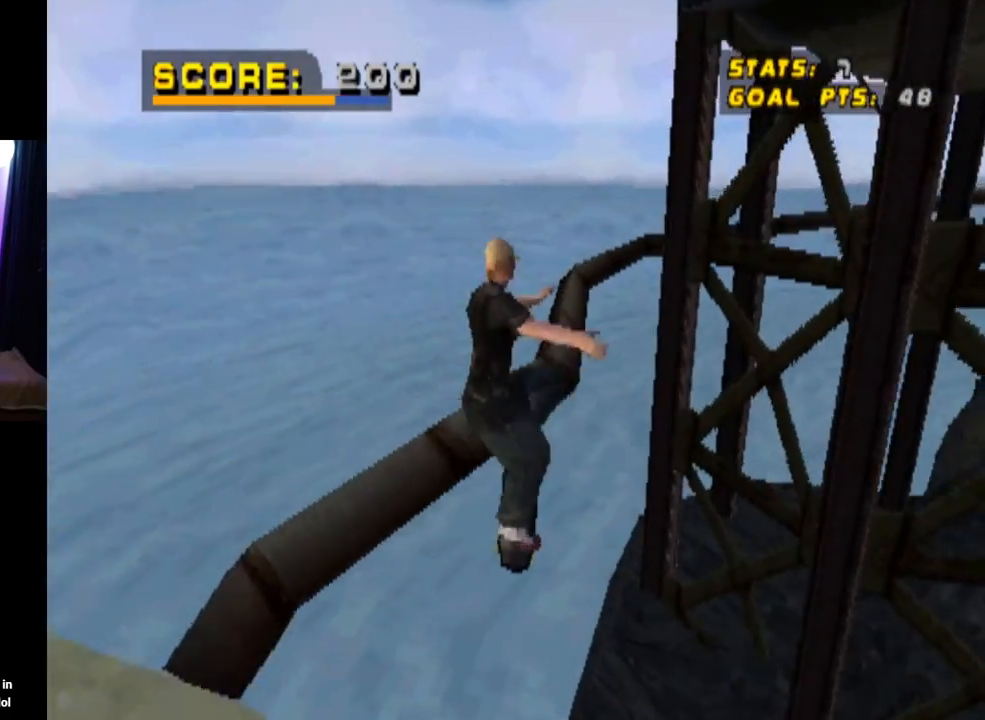
{"buttons": ["TRIANGLE"], "left_stick": "center", "right_stick": "center", "events": [[201, "DPAD_UP", "down"], [334, "DPAD_UP", "up"]]}
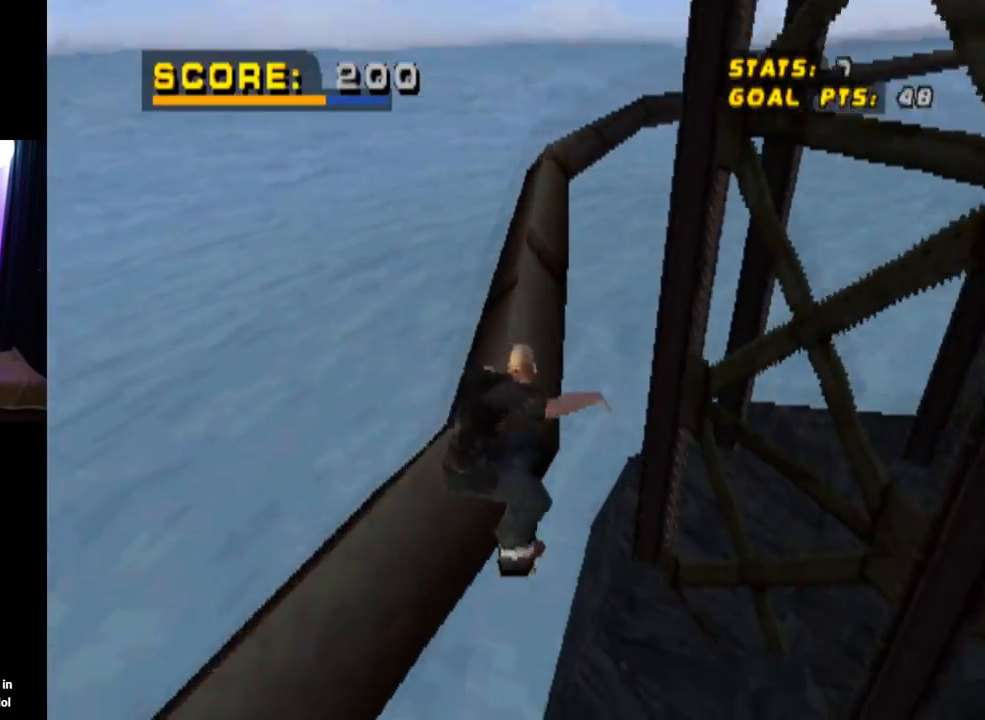
{"buttons": ["TRIANGLE"], "left_stick": "center", "right_stick": "center", "events": []}
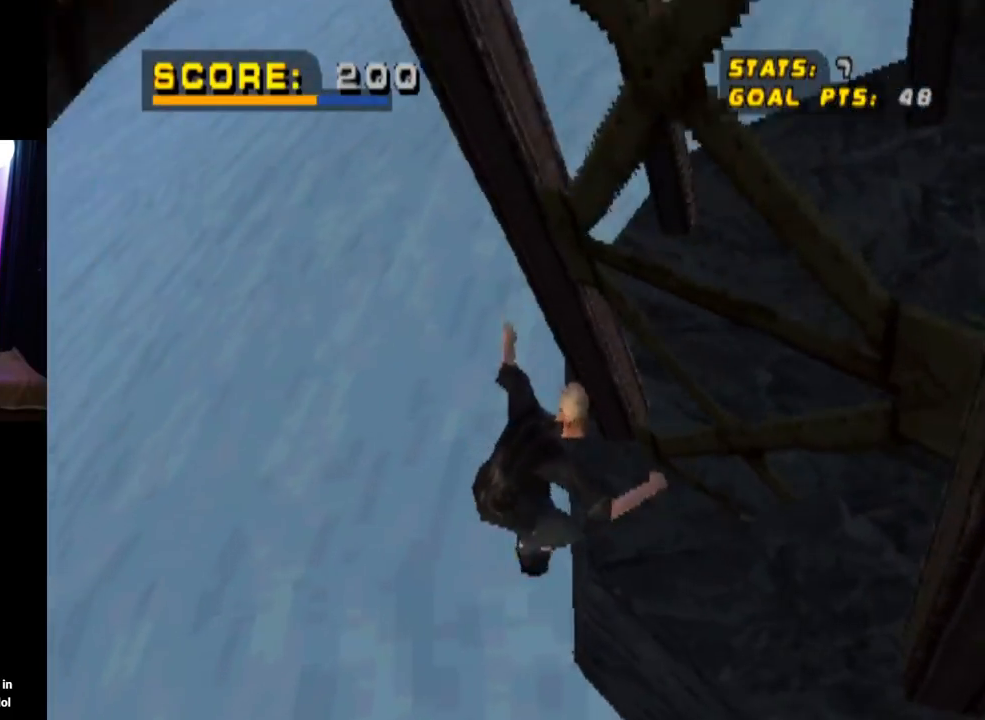
{"buttons": ["TRIANGLE"], "left_stick": "center", "right_stick": "center", "events": []}
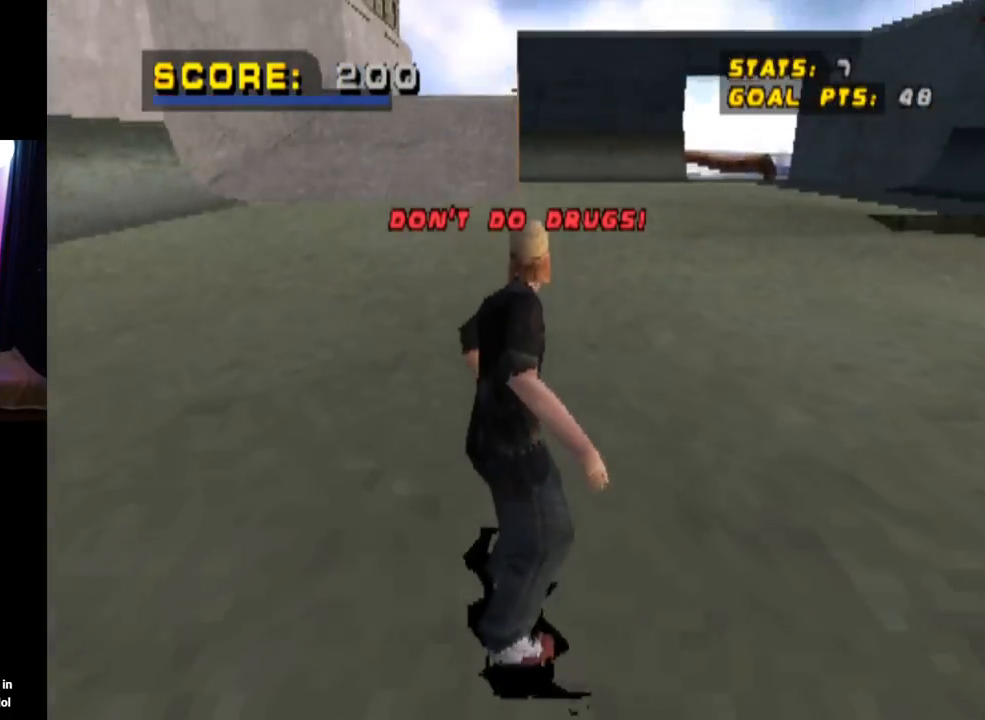
{"buttons": ["TRIANGLE"], "left_stick": "center", "right_stick": "center", "events": []}
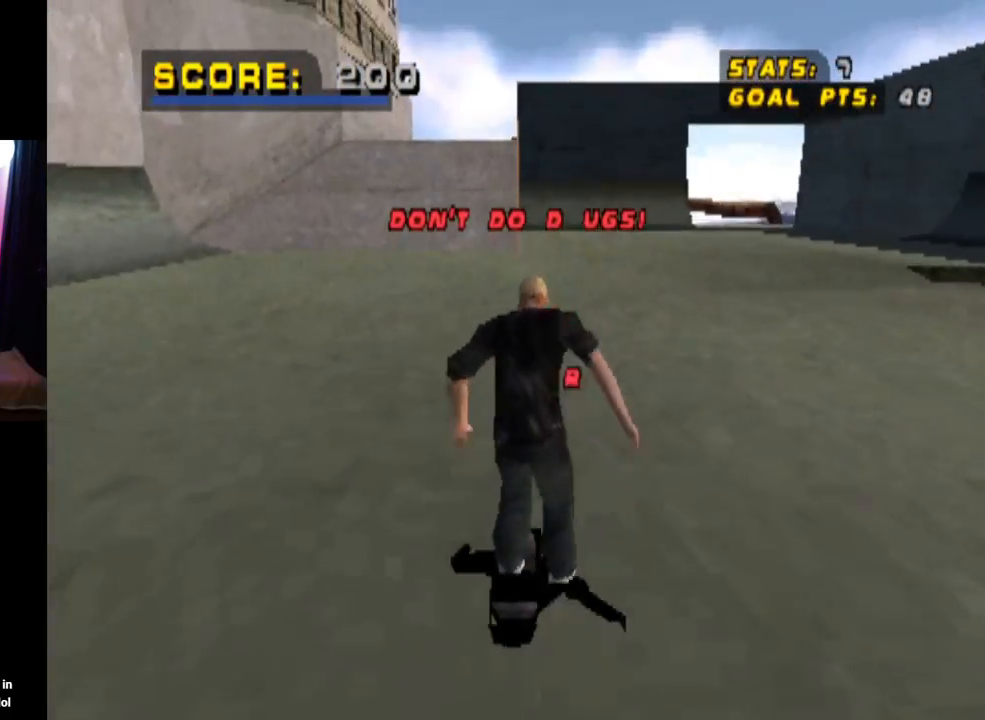
{"buttons": ["DPAD_DOWN", "DPAD_LEFT"], "left_stick": "center", "right_stick": "center", "events": [[101, "DPAD_LEFT", "down"], [167, "DPAD_DOWN", "down"], [334, "TRIANGLE", "up"]]}
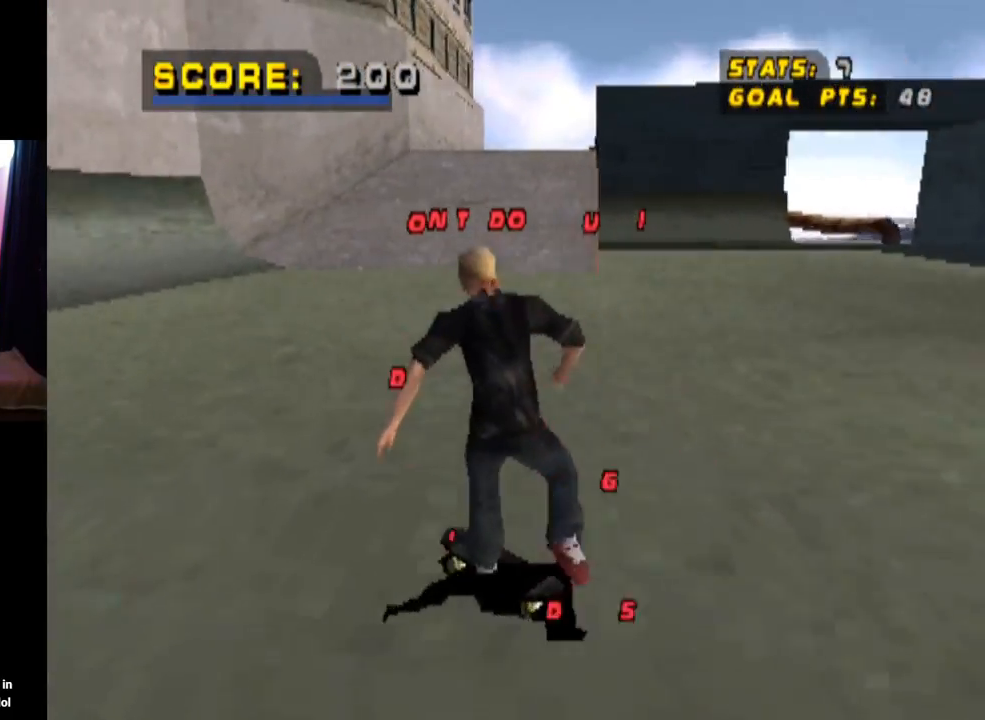
{"buttons": ["DPAD_DOWN", "DPAD_RIGHT"], "left_stick": "center", "right_stick": "center", "events": [[384, "DPAD_LEFT", "up"], [467, "DPAD_RIGHT", "down"]]}
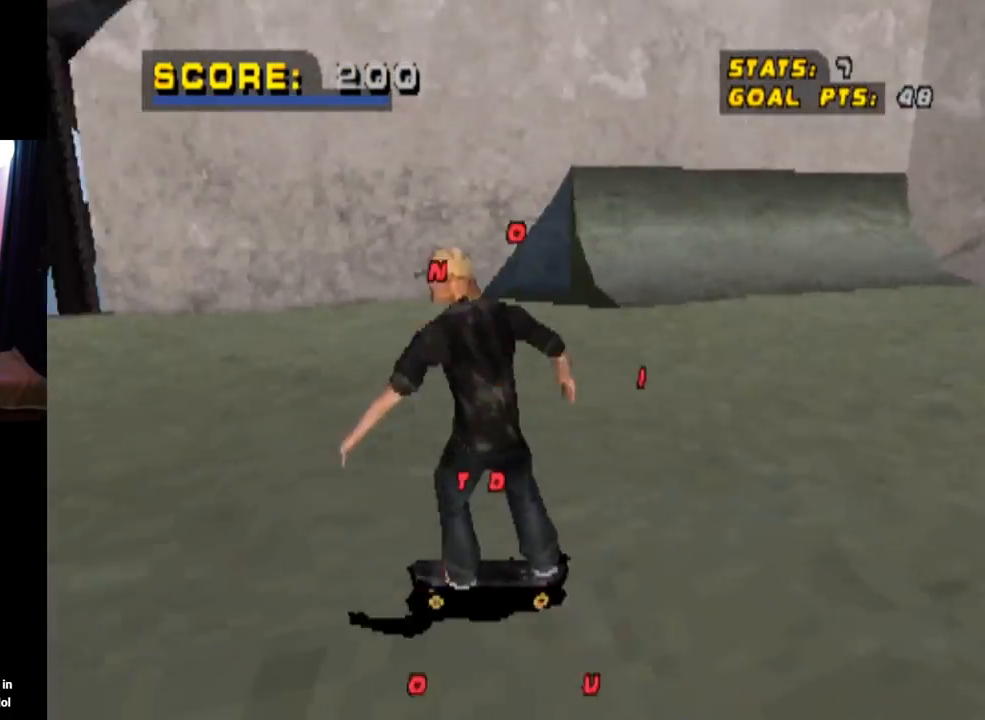
{"buttons": [], "left_stick": "center", "right_stick": "center", "events": [[201, "DPAD_RIGHT", "up"], [217, "DPAD_DOWN", "up"], [217, "DPAD_LEFT", "down"], [468, "DPAD_LEFT", "up"]]}
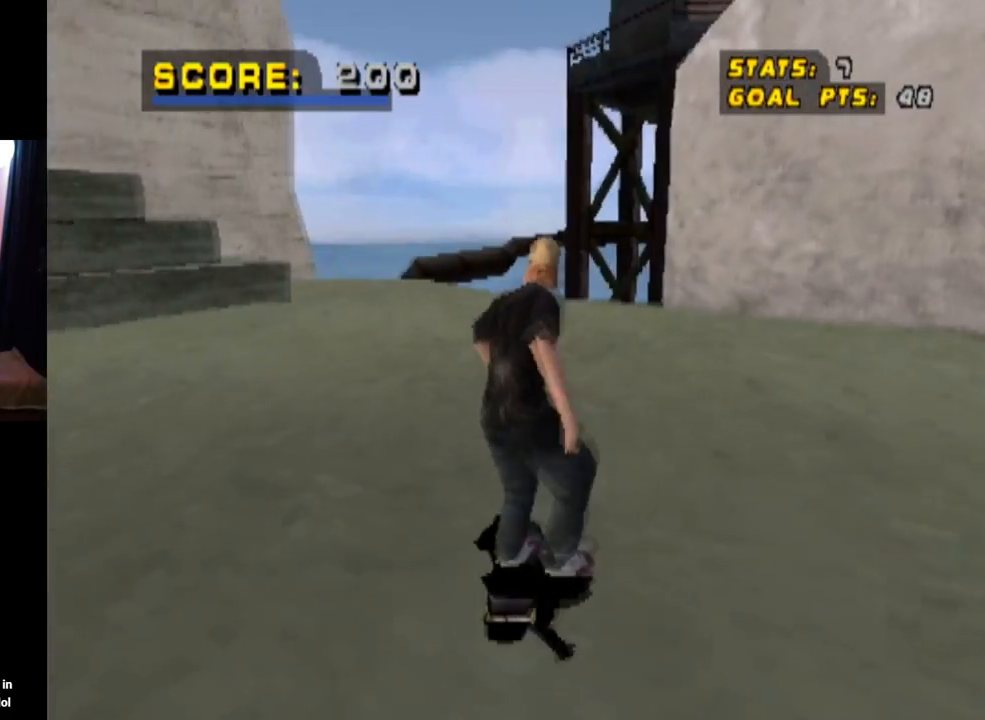
{"buttons": ["DPAD_DOWN", "DPAD_LEFT"], "left_stick": "center", "right_stick": "center", "events": [[150, "DPAD_RIGHT", "down"], [300, "DPAD_RIGHT", "up"], [367, "DPAD_LEFT", "down"], [450, "DPAD_DOWN", "down"]]}
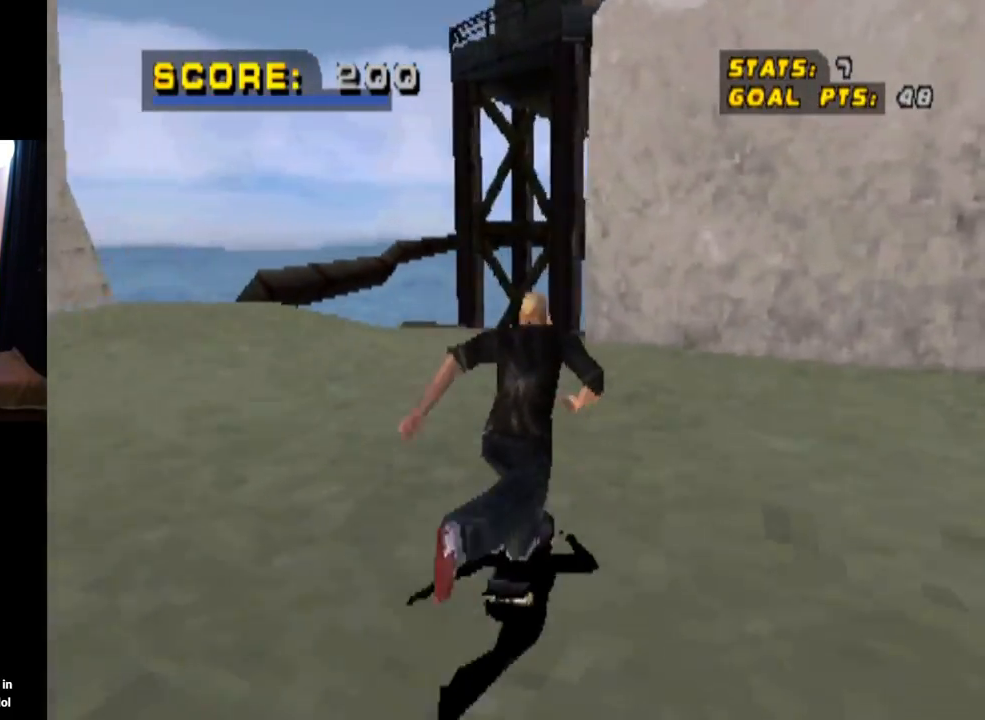
{"buttons": ["DPAD_DOWN", "DPAD_LEFT"], "left_stick": "center", "right_stick": "center", "events": []}